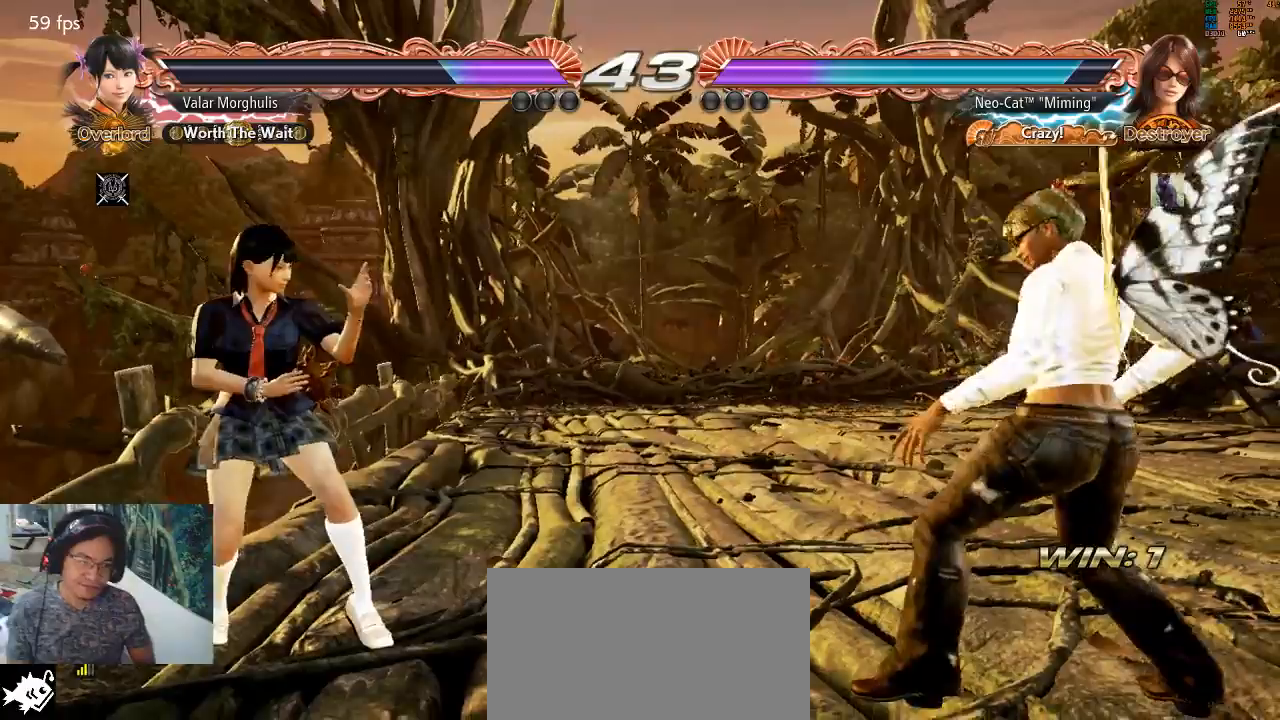
Gameplay with a controller (arcade stick); each line is a JSON object with the inputs held at the frame after it. "events" lists button and stick changes between this image and that frame as [ms after this image, input, new state], when the widget could be followed in between. Not read: L3 R3.
{"buttons": [], "left_stick": "right", "events": [[133, "left_stick", "center"], [233, "left_stick", "right"], [367, "left_stick", "down"], [467, "left_stick", "right"]]}
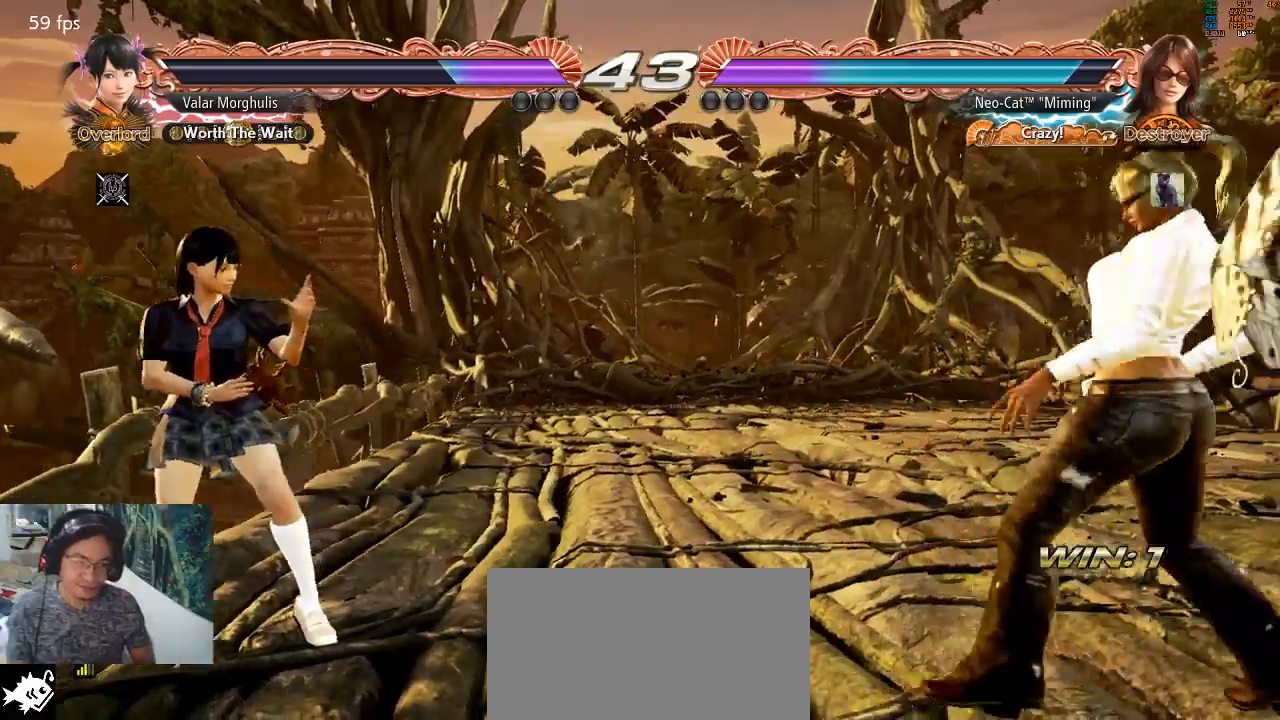
{"buttons": [], "left_stick": "right", "events": [[233, "left_stick", "down"], [300, "left_stick", "right"]]}
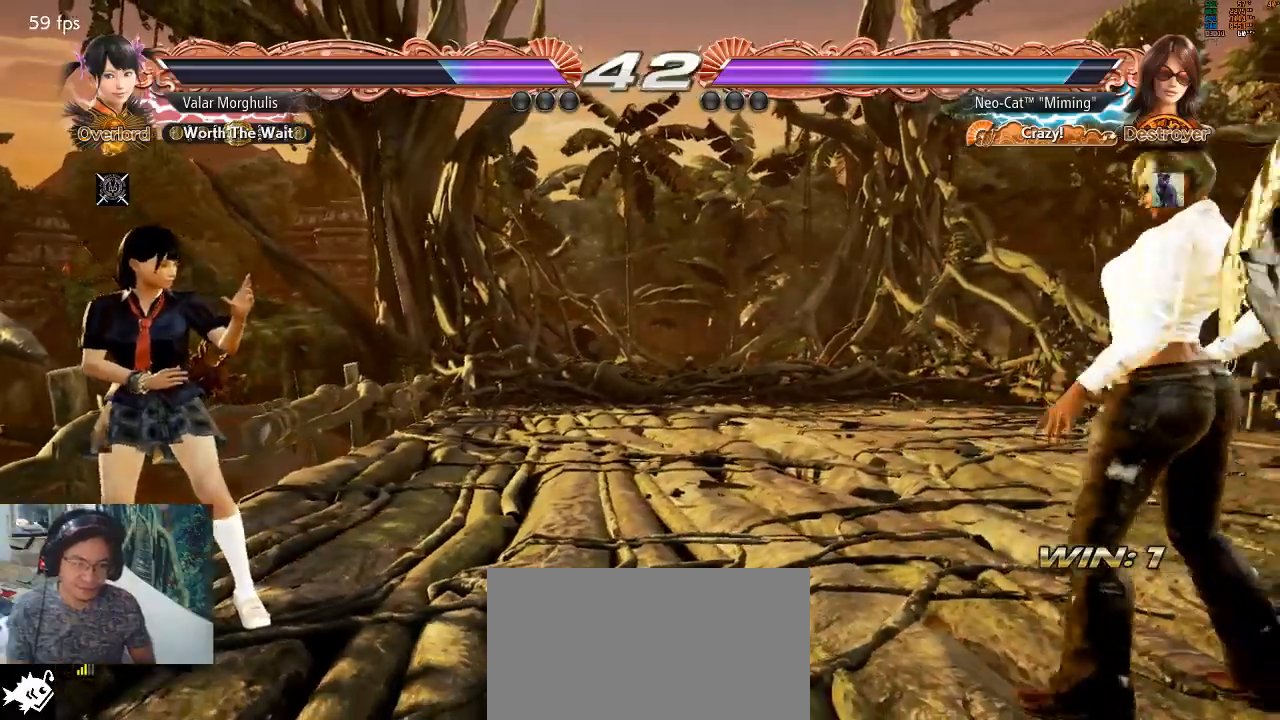
{"buttons": [], "left_stick": "center", "events": [[100, "left_stick", "down"], [200, "left_stick", "right"], [467, "left_stick", "center"]]}
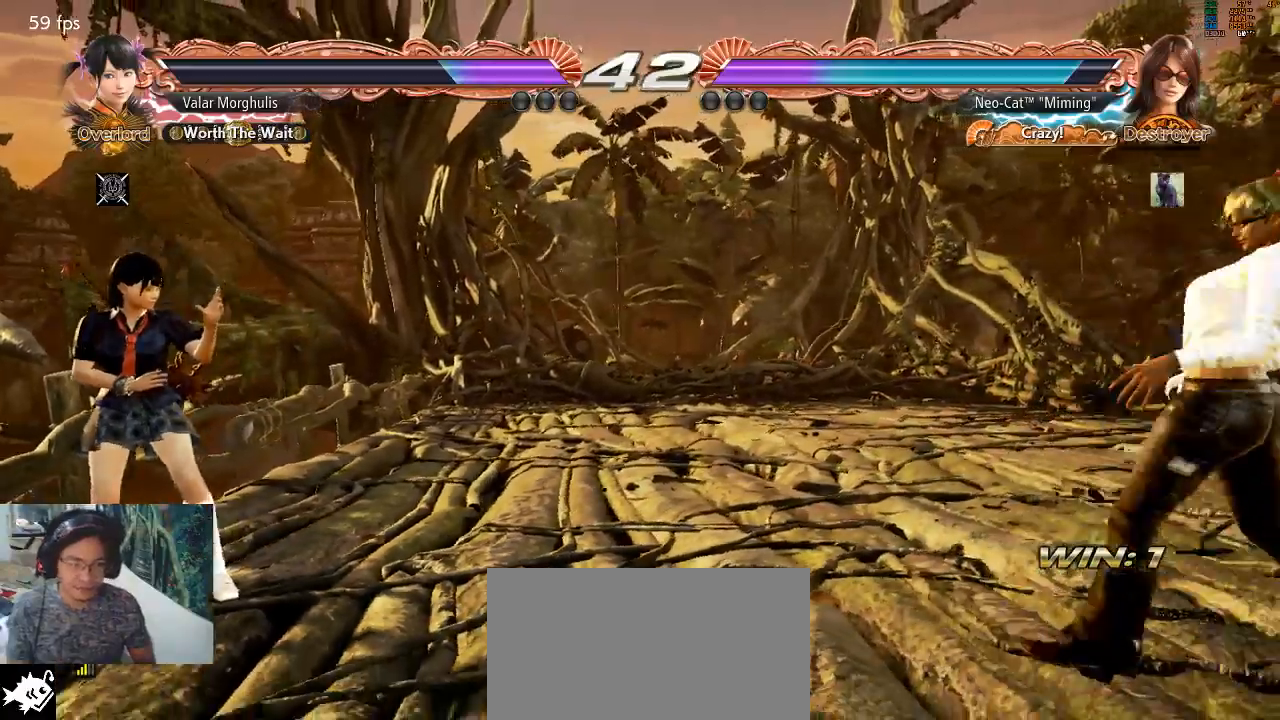
{"buttons": [], "left_stick": "center", "events": []}
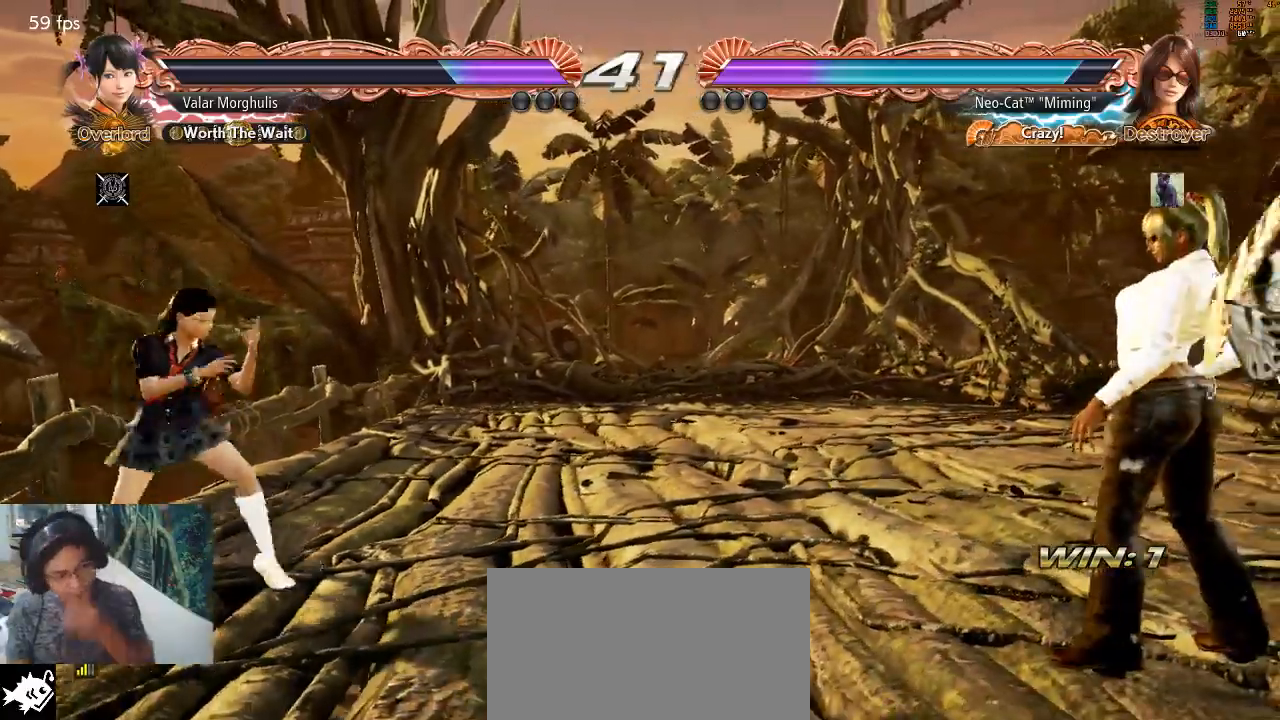
{"buttons": [], "left_stick": "center", "events": []}
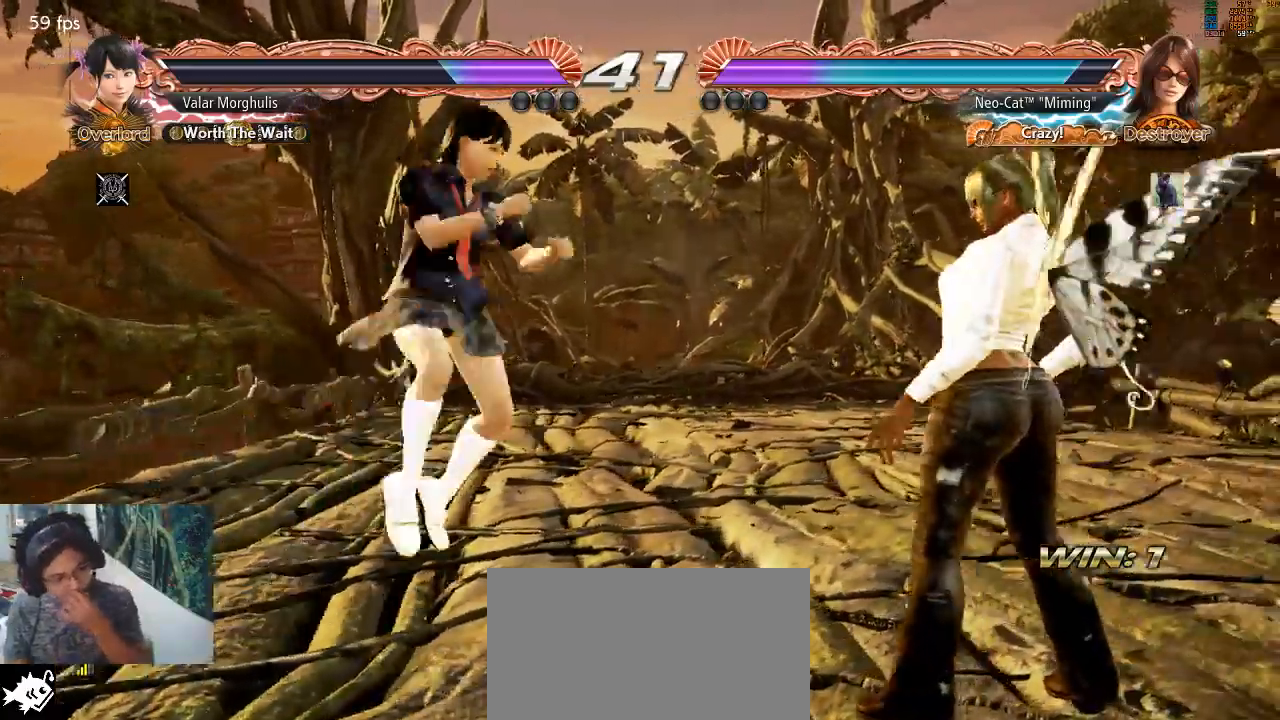
{"buttons": [], "left_stick": "right"}
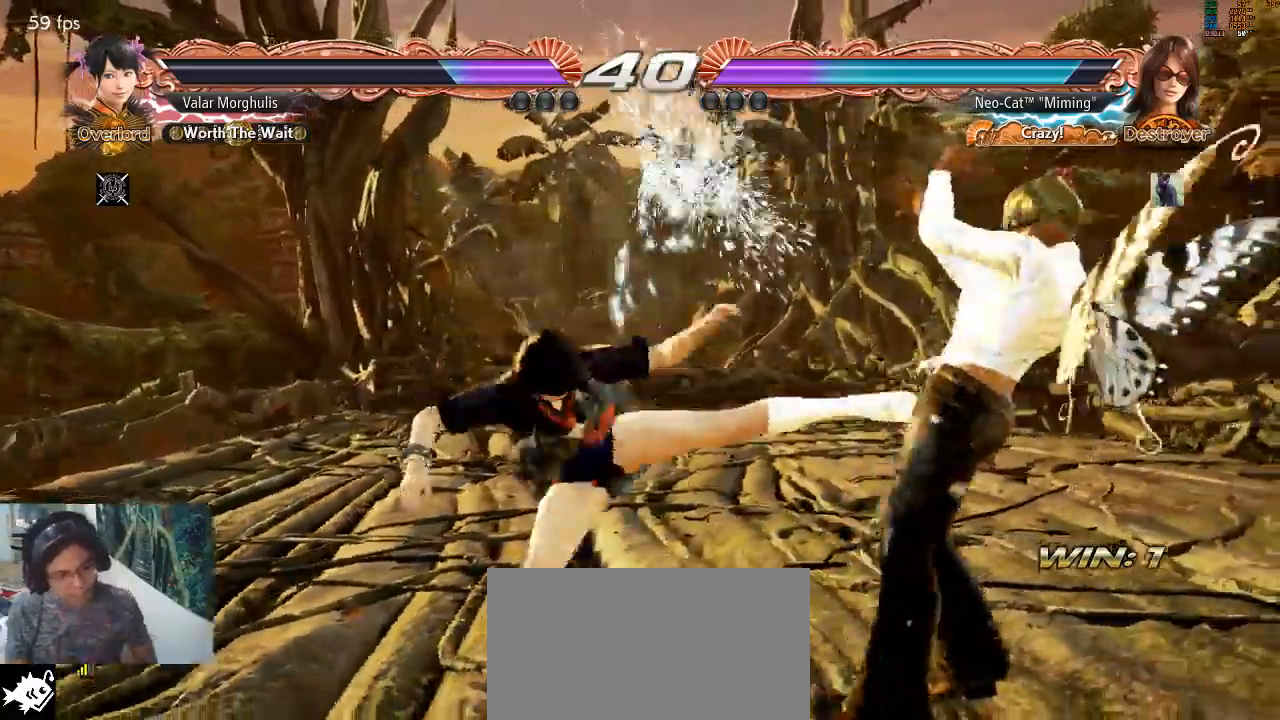
{"buttons": [], "left_stick": "right", "events": [[133, "left_stick", "center"], [233, "left_stick", "right"], [300, "left_stick", "center"], [367, "left_stick", "right"]]}
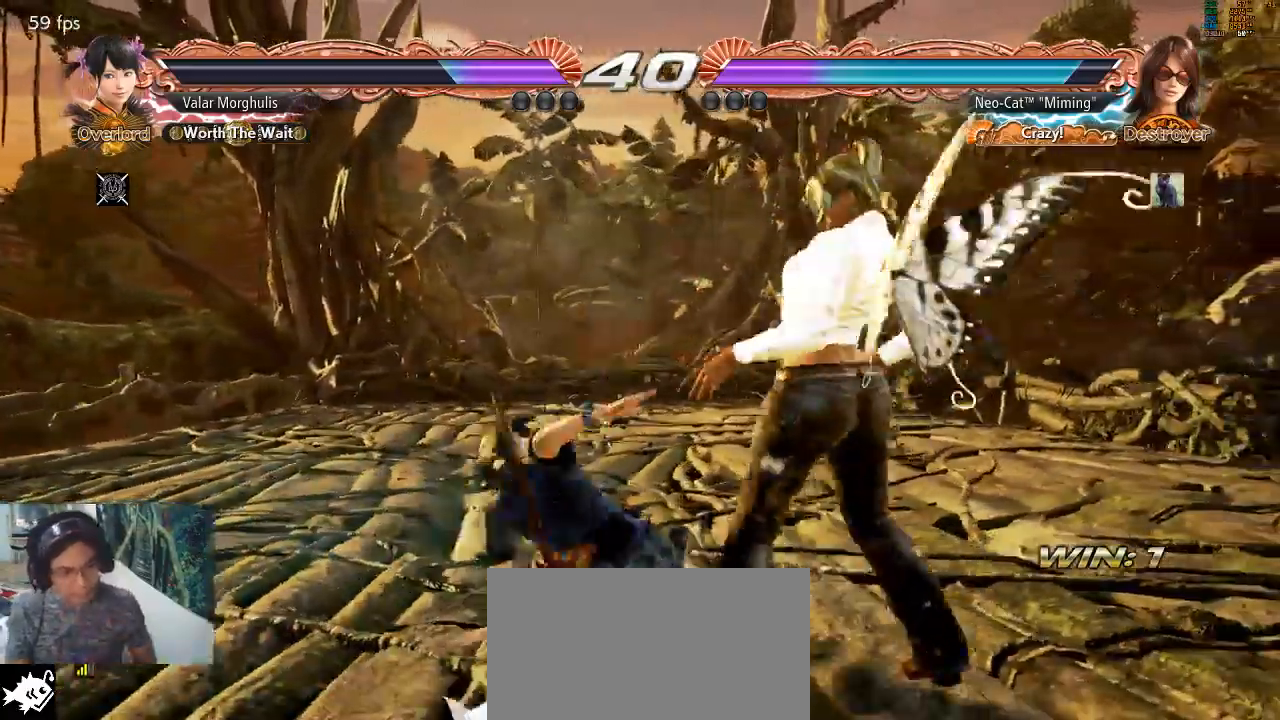
{"buttons": [], "left_stick": "center", "events": [[33, "left_stick", "down-right"], [500, "left_stick", "center"]]}
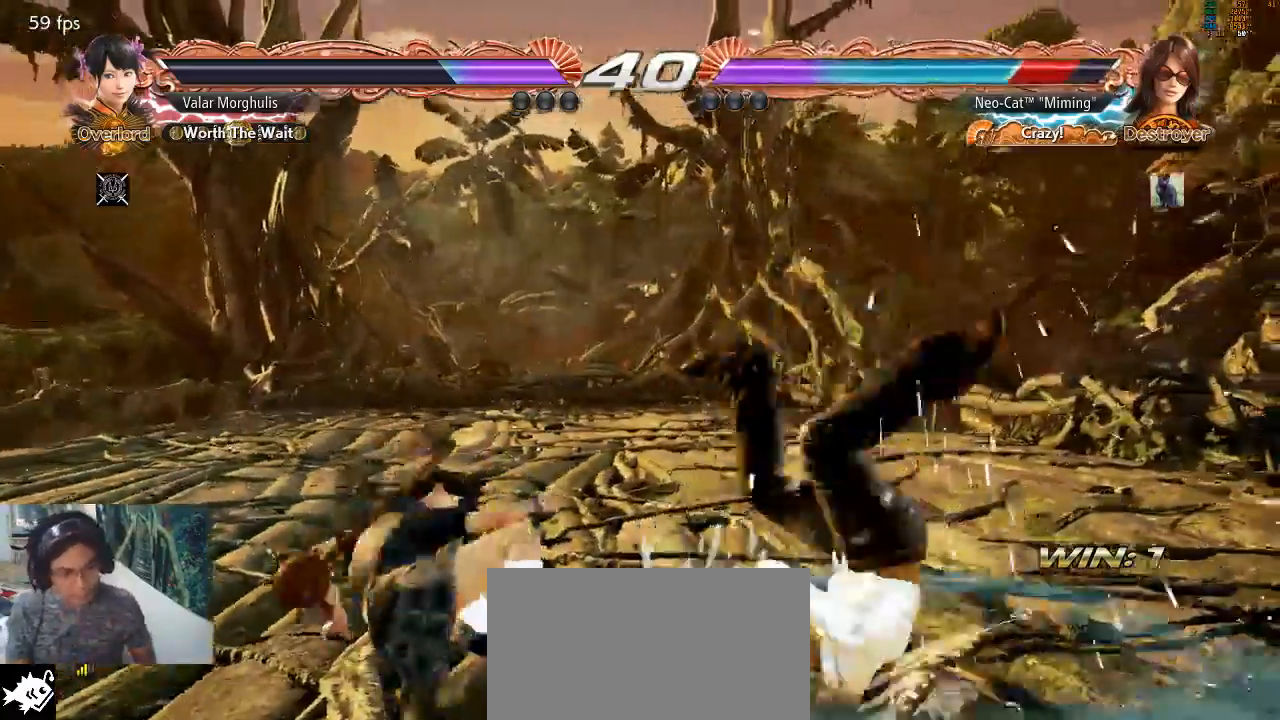
{"buttons": [], "left_stick": "center", "events": []}
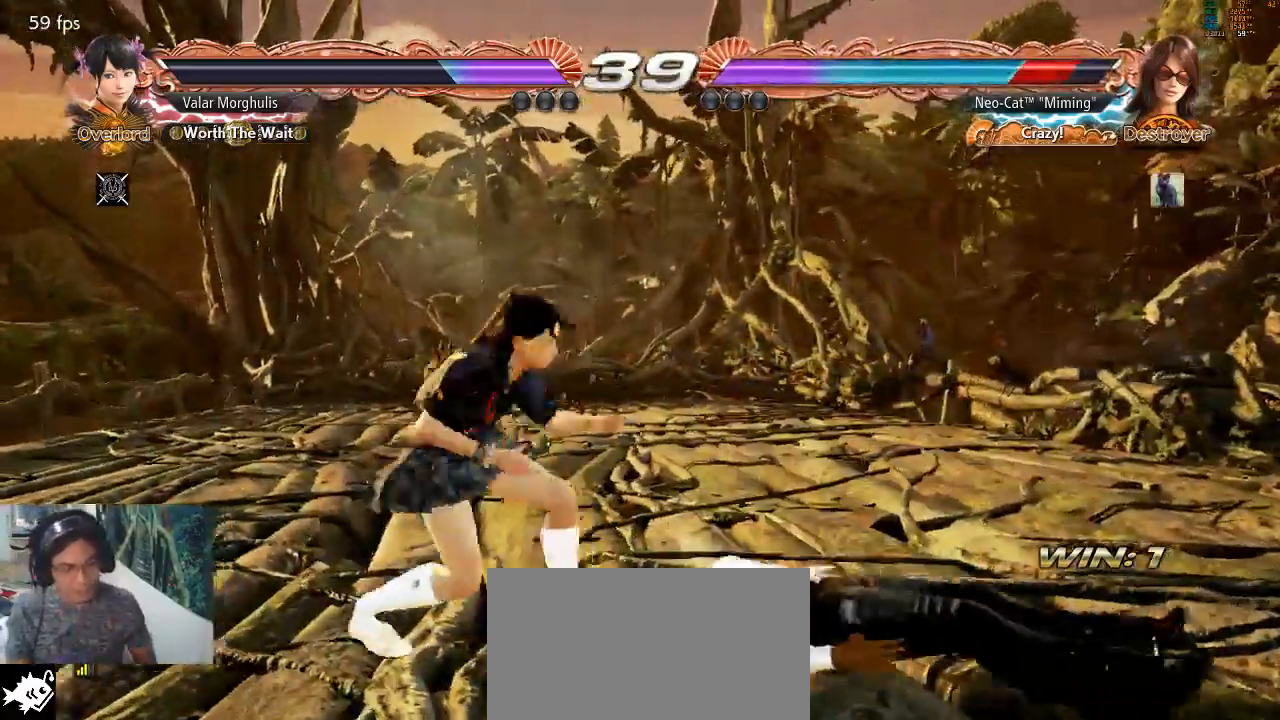
{"buttons": [], "left_stick": "center", "events": []}
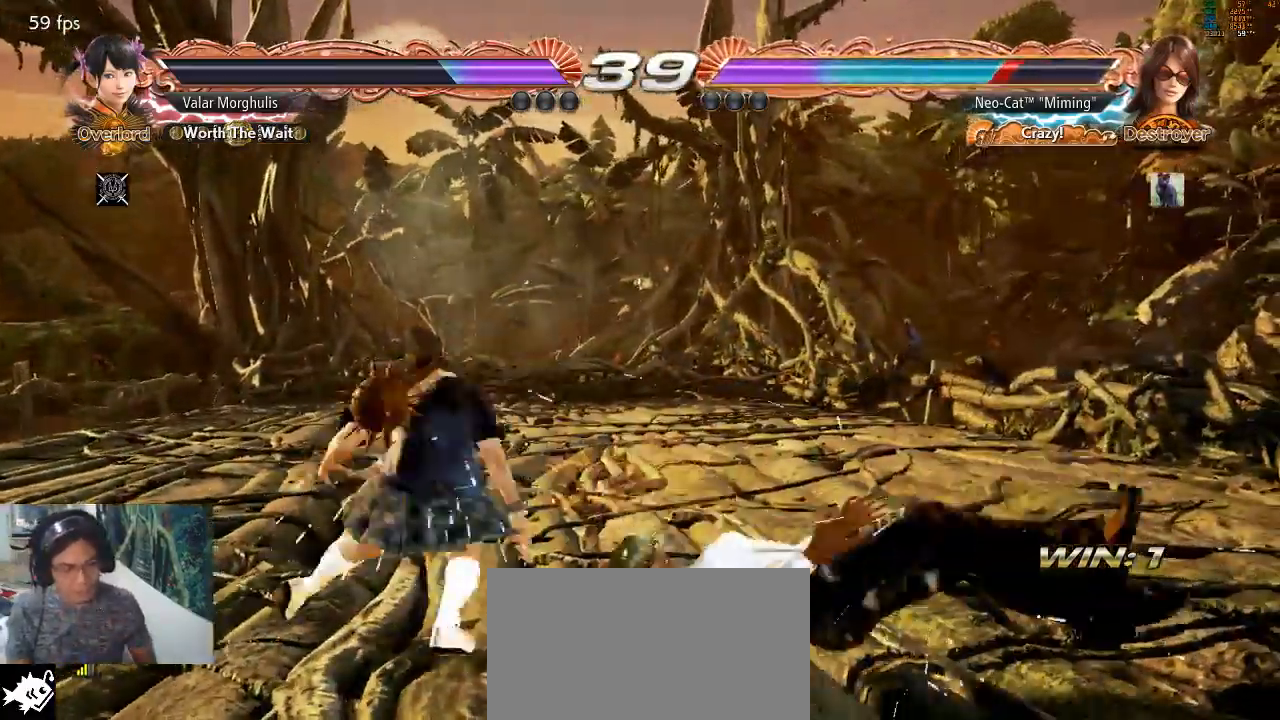
{"buttons": [], "left_stick": "center", "events": [[167, "CROSS", "down"], [233, "CROSS", "up"], [300, "CROSS", "down"], [333, "CROSS", "up"]]}
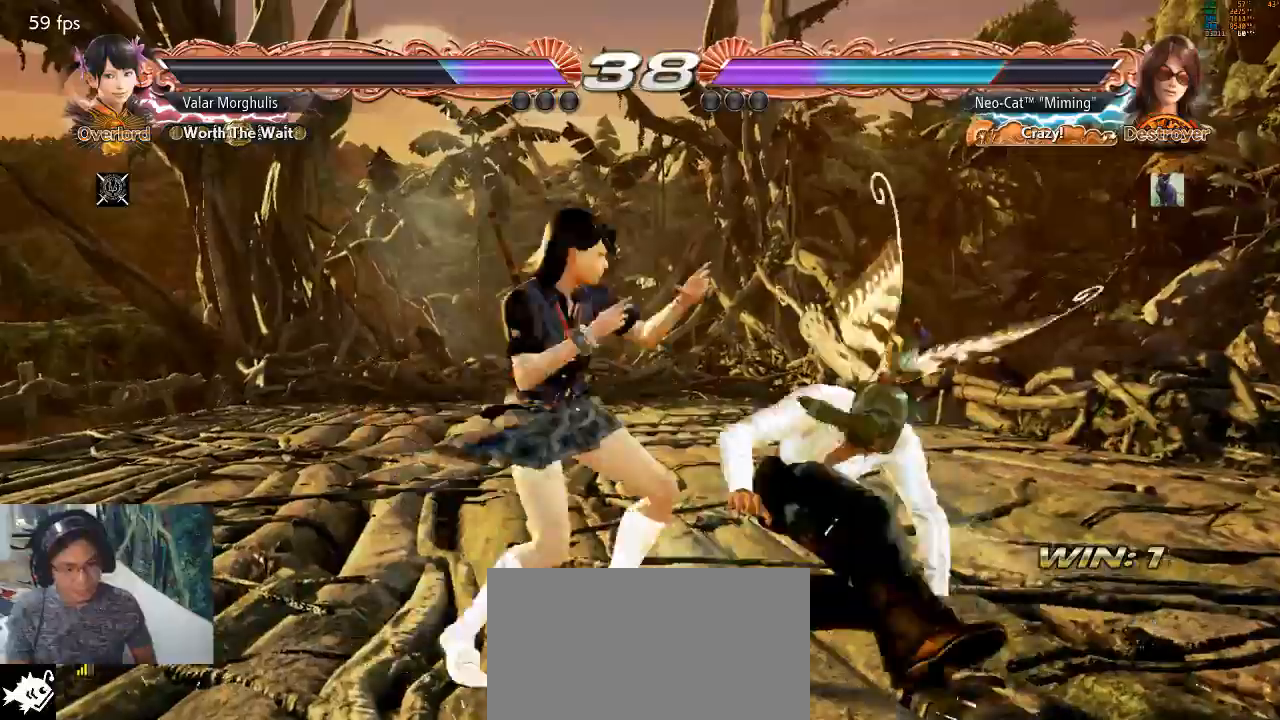
{"buttons": ["CIRCLE"], "left_stick": "center", "events": [[433, "CIRCLE", "down"]]}
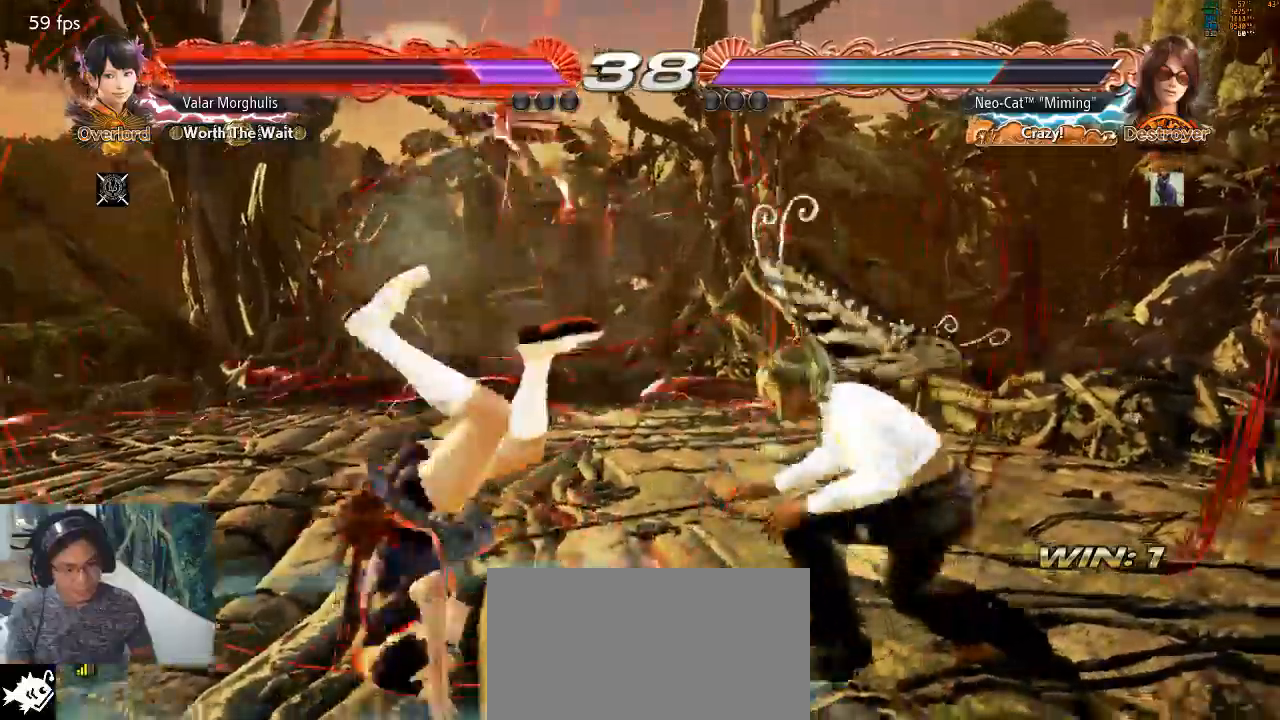
{"buttons": [], "left_stick": "center", "events": [[33, "CIRCLE", "up"]]}
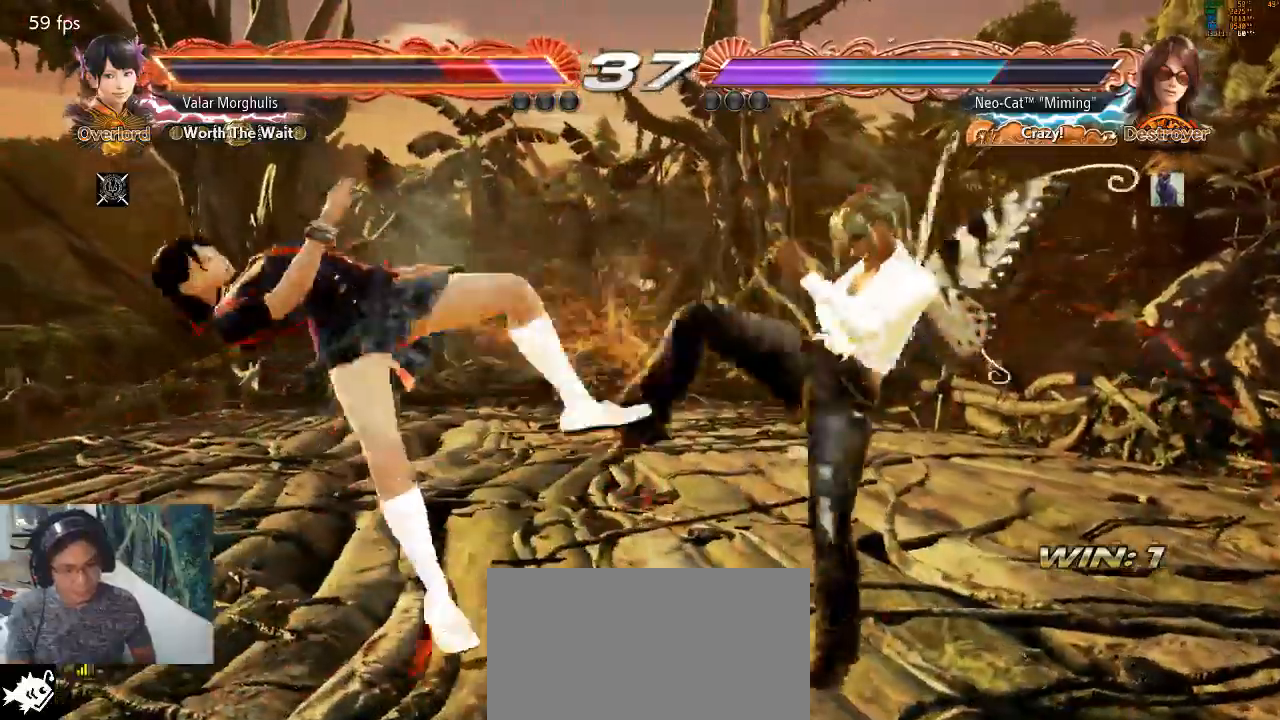
{"buttons": [], "left_stick": "down-left", "events": [[33, "left_stick", "down-left"], [100, "SQUARE", "down"], [167, "SQUARE", "up"], [233, "SQUARE", "down"], [300, "SQUARE", "up"]]}
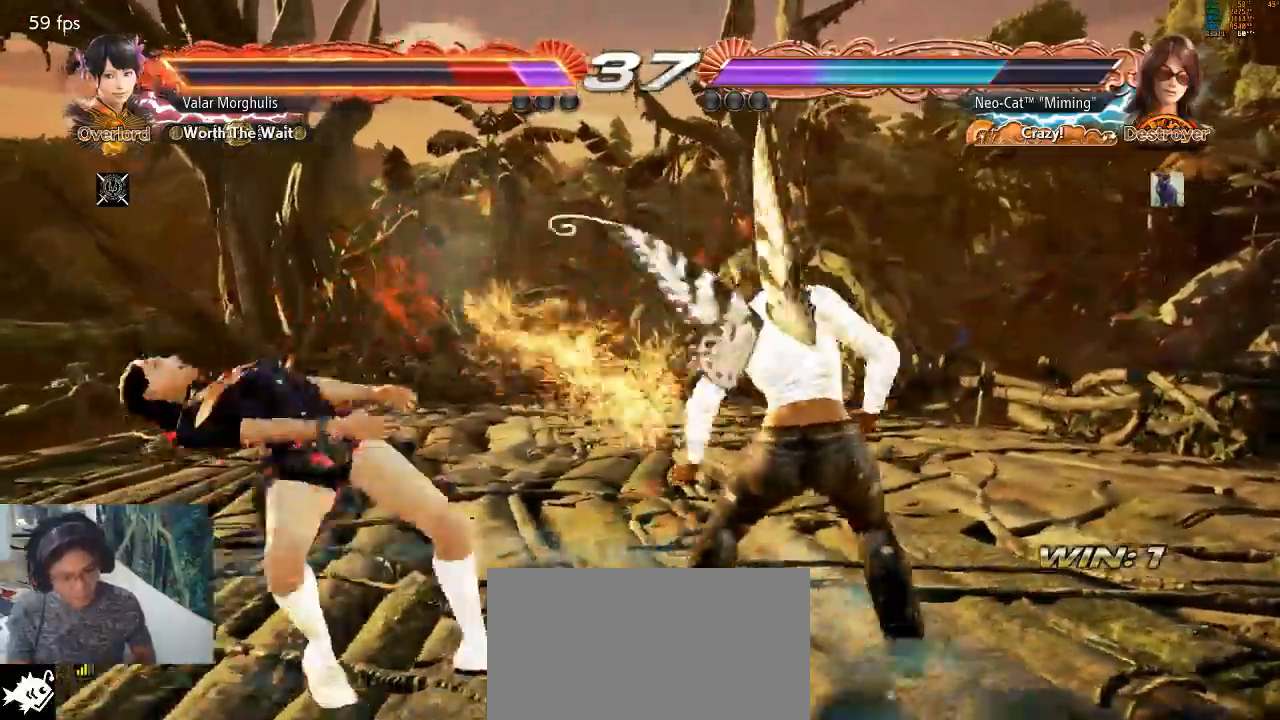
{"buttons": [], "left_stick": "center", "events": [[133, "left_stick", "center"], [267, "left_stick", "down-left"], [333, "SQUARE", "down"], [400, "SQUARE", "up"], [467, "left_stick", "center"]]}
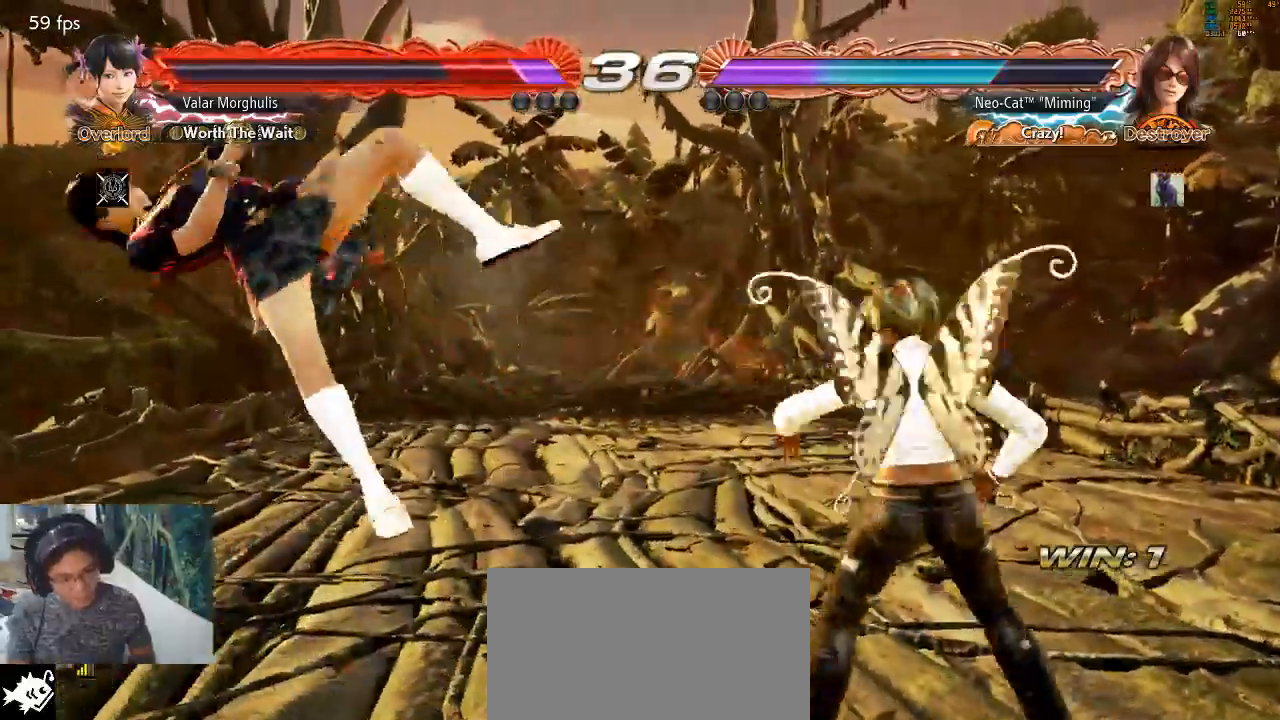
{"buttons": [], "left_stick": "center"}
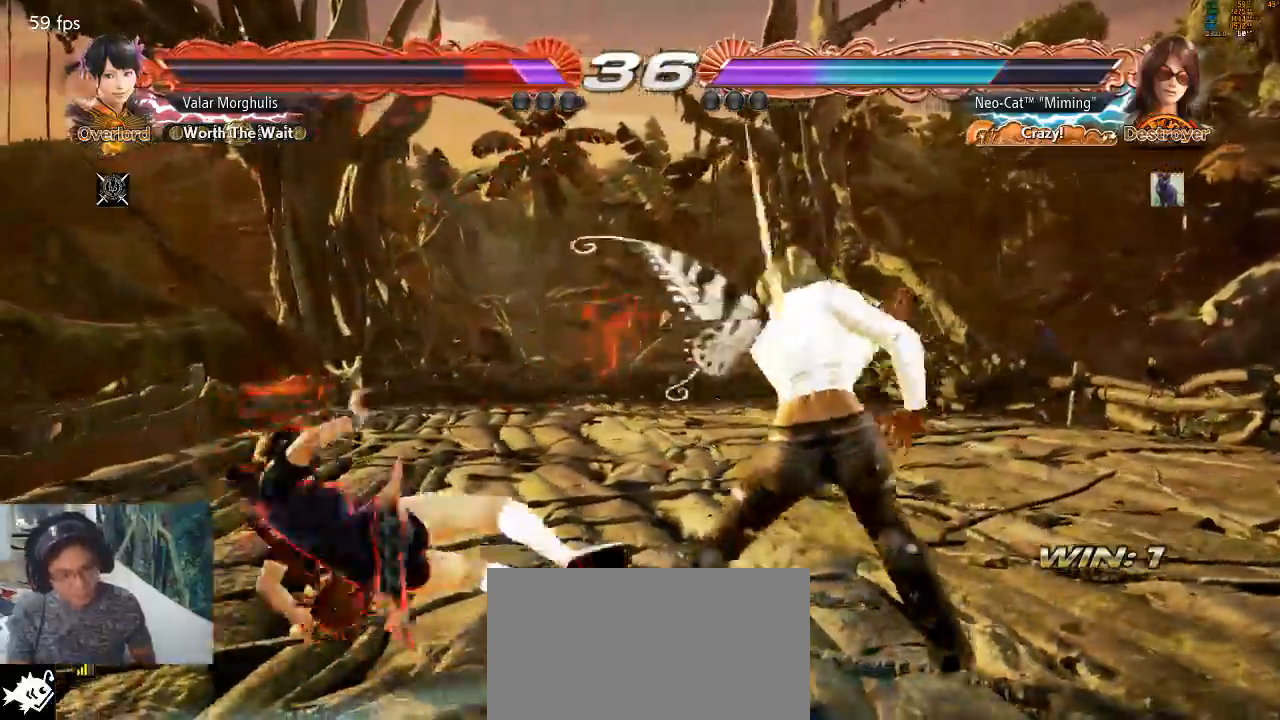
{"buttons": [], "left_stick": "up-left", "events": [[100, "left_stick", "up-left"], [133, "CIRCLE", "down"], [200, "CIRCLE", "up"], [267, "CIRCLE", "down"], [333, "CIRCLE", "up"], [400, "CIRCLE", "down"], [467, "CIRCLE", "up"]]}
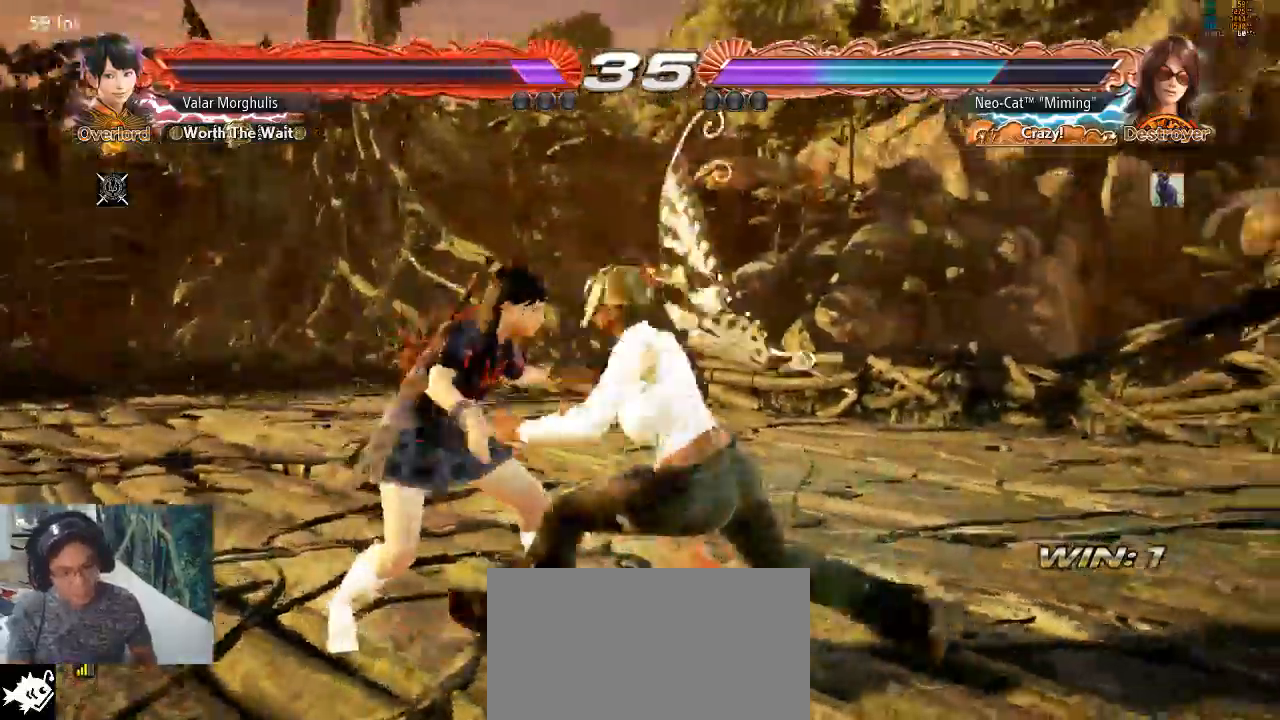
{"buttons": [], "left_stick": "center"}
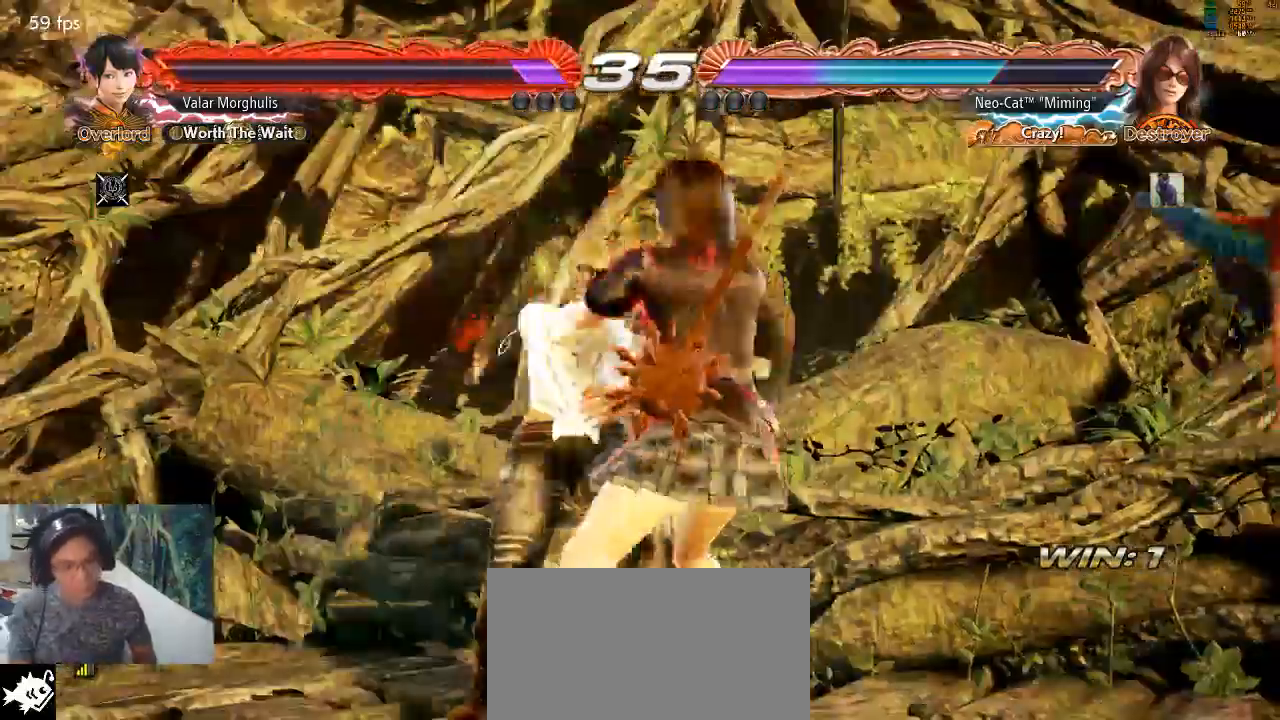
{"buttons": [], "left_stick": "center"}
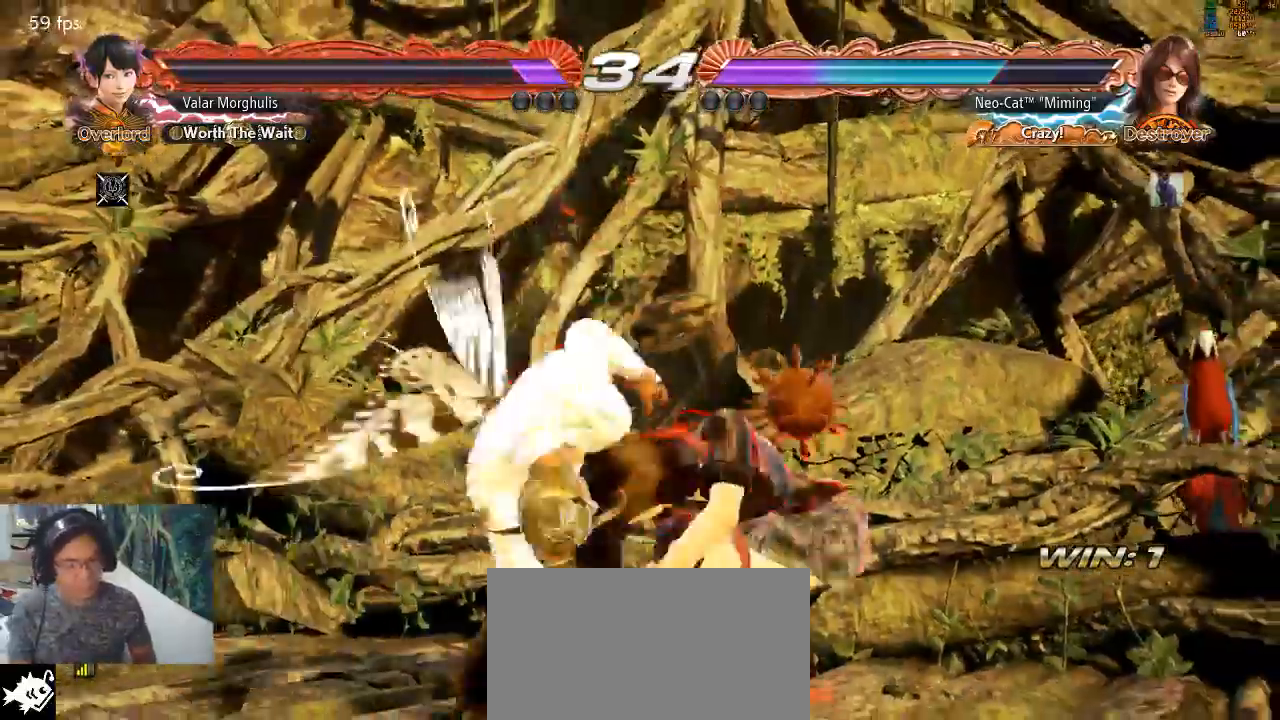
{"buttons": [], "left_stick": "center", "events": []}
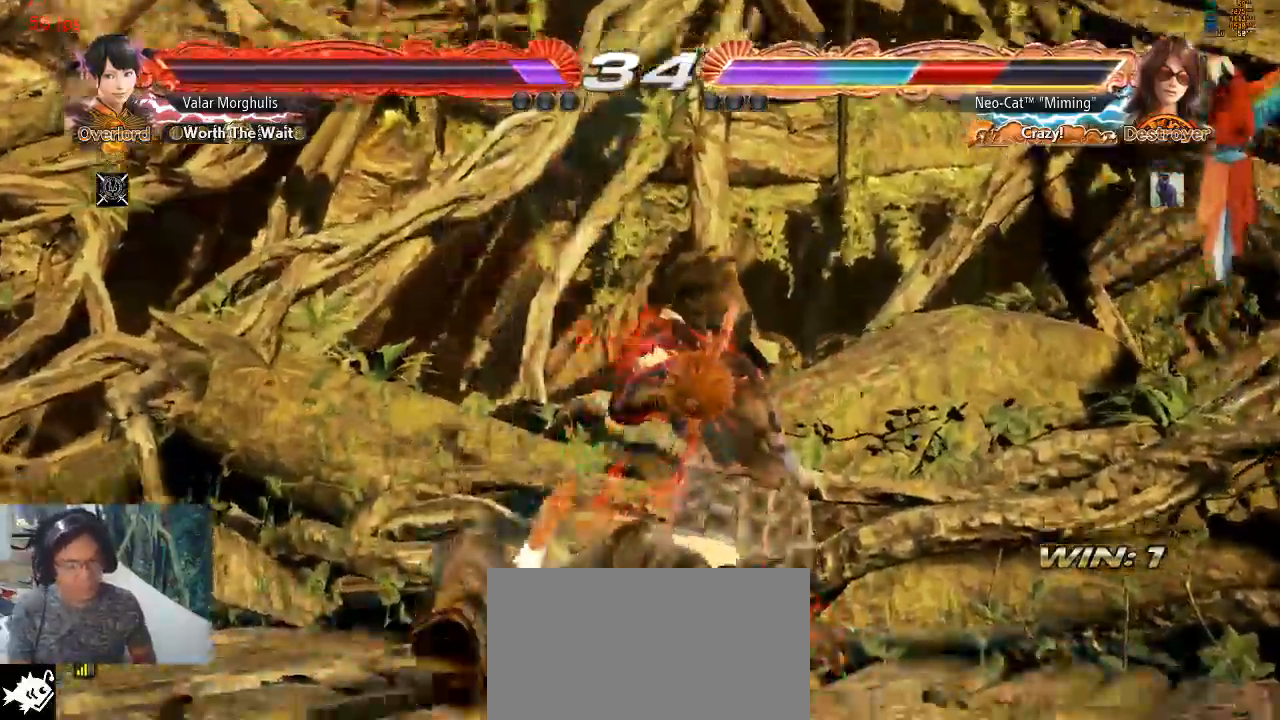
{"buttons": [], "left_stick": "center", "events": []}
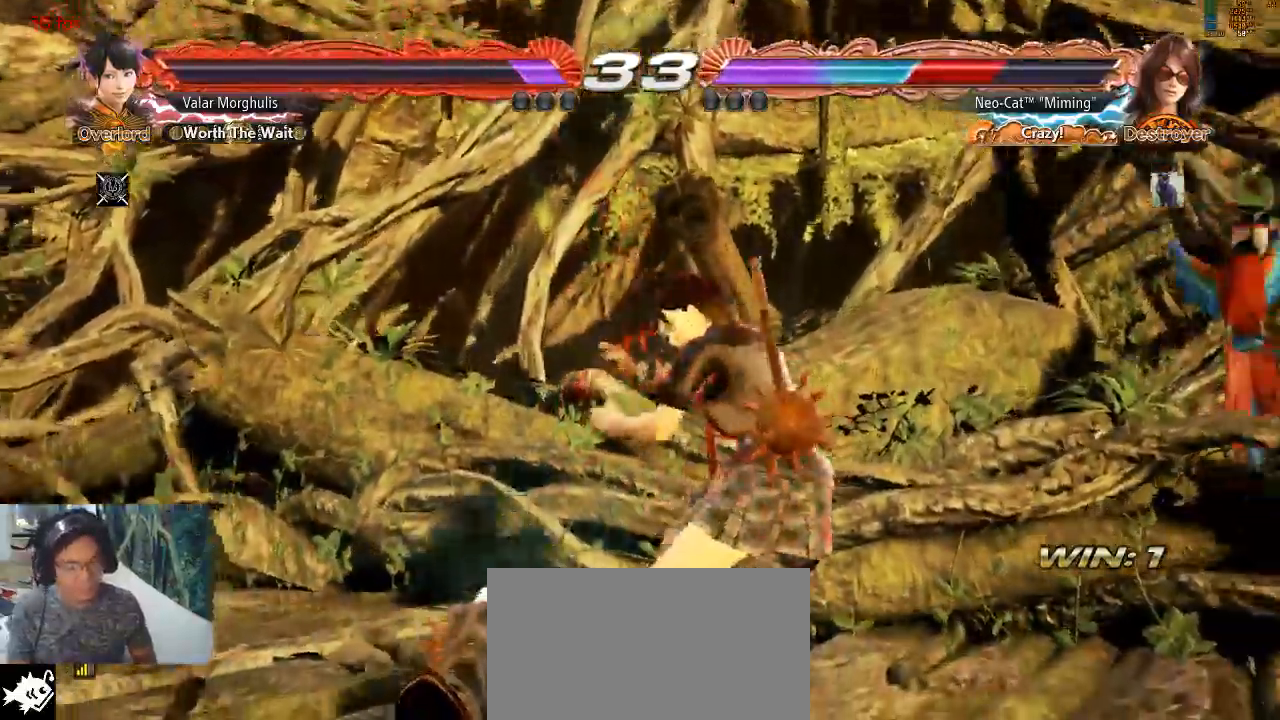
{"buttons": [], "left_stick": "center", "events": []}
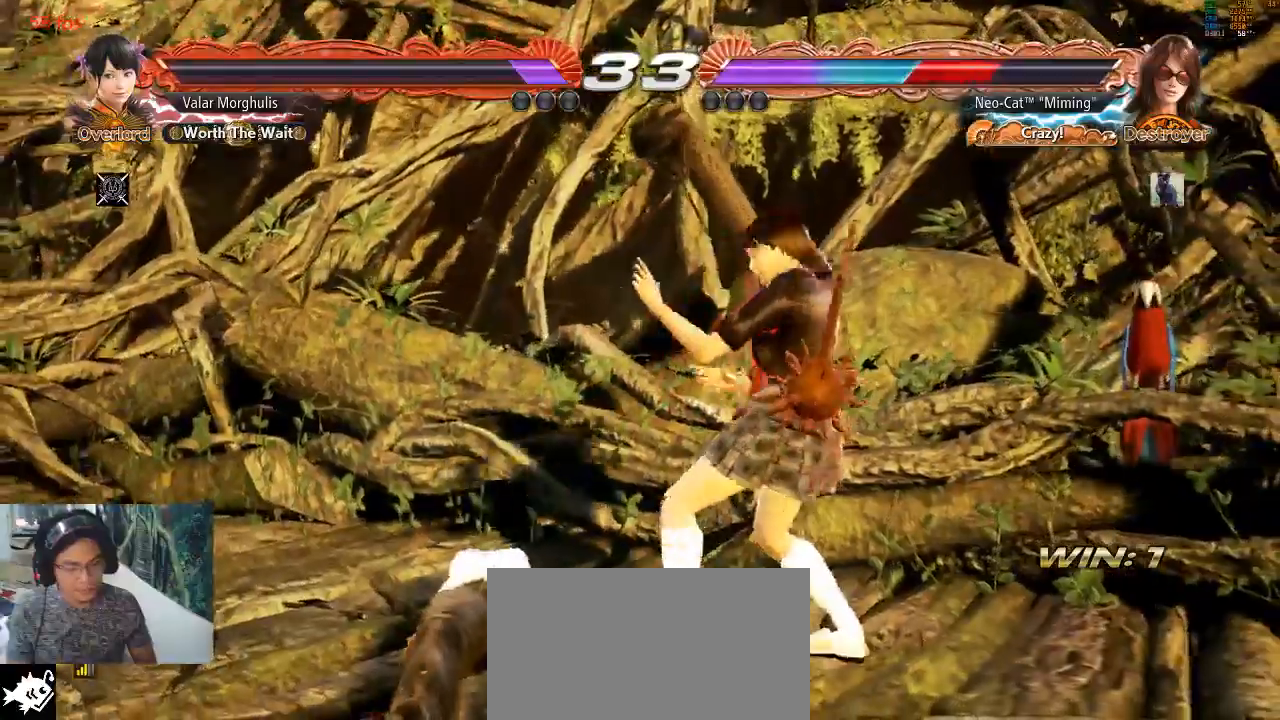
{"buttons": [], "left_stick": "center", "events": []}
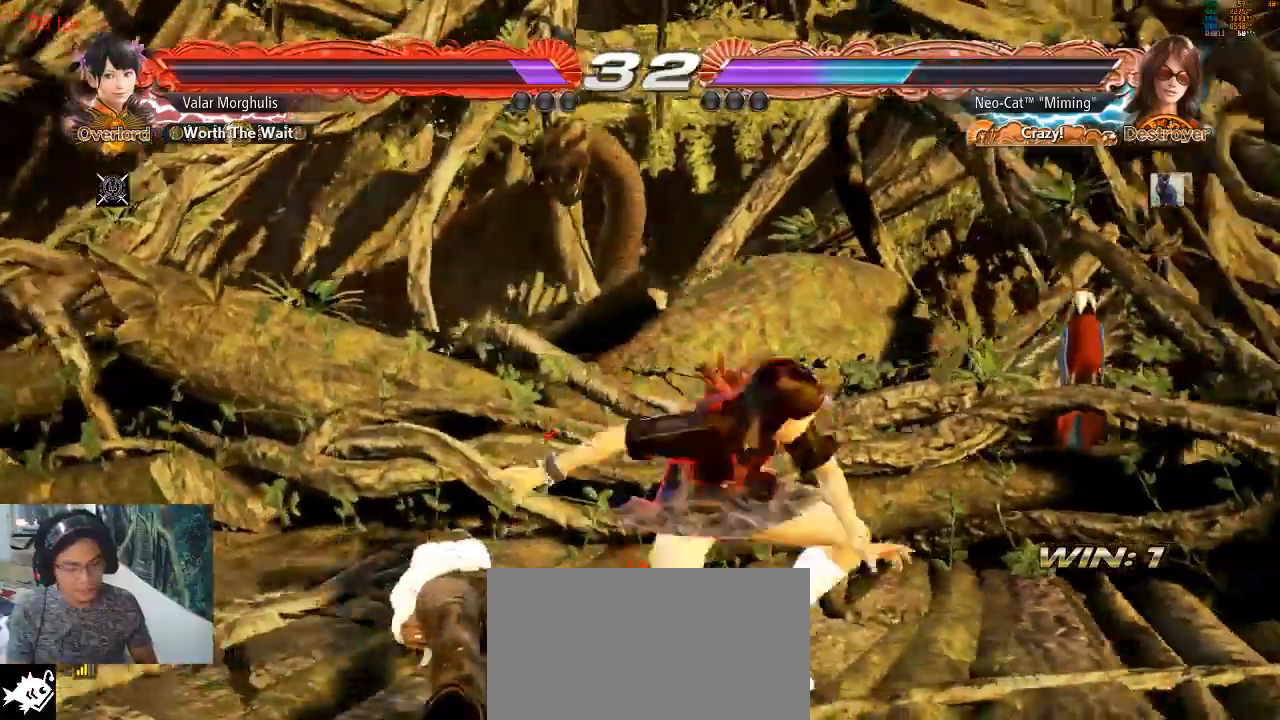
{"buttons": [], "left_stick": "up-left", "events": [[500, "left_stick", "up-left"]]}
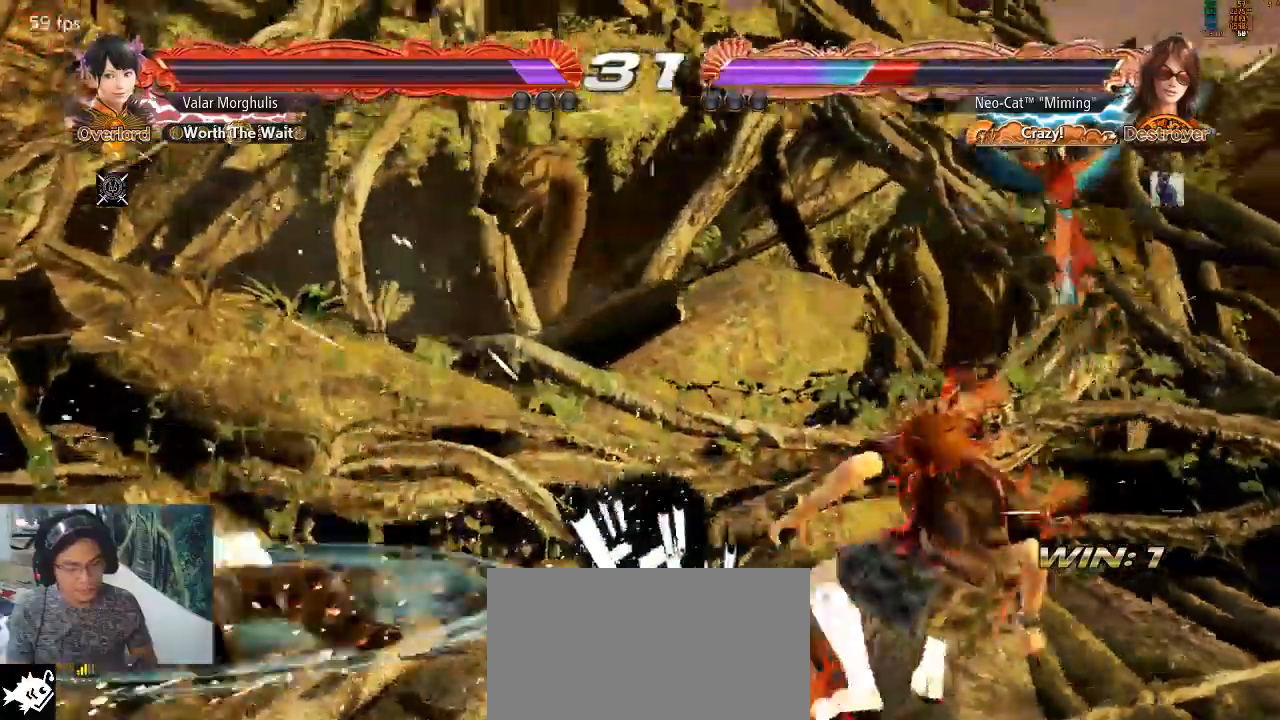
{"buttons": [], "left_stick": "center", "events": [[300, "left_stick", "center"], [433, "left_stick", "left"], [500, "left_stick", "center"]]}
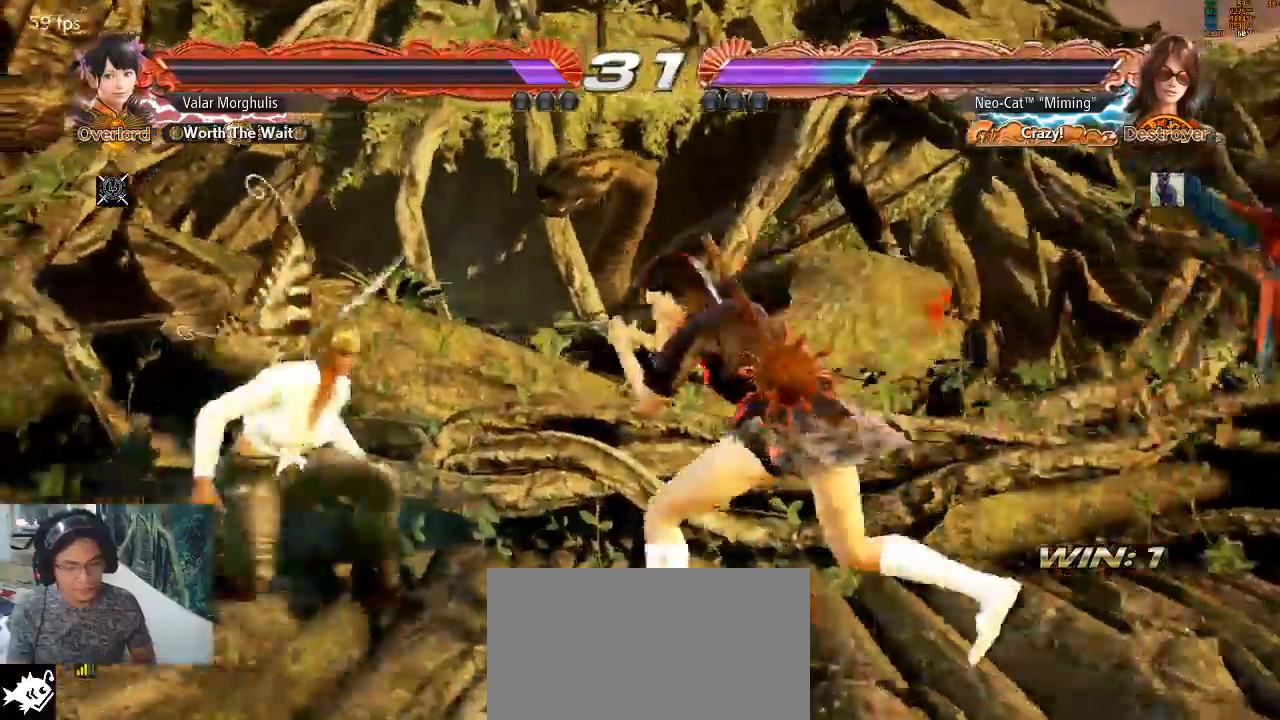
{"buttons": [], "left_stick": "left", "events": [[67, "left_stick", "left"]]}
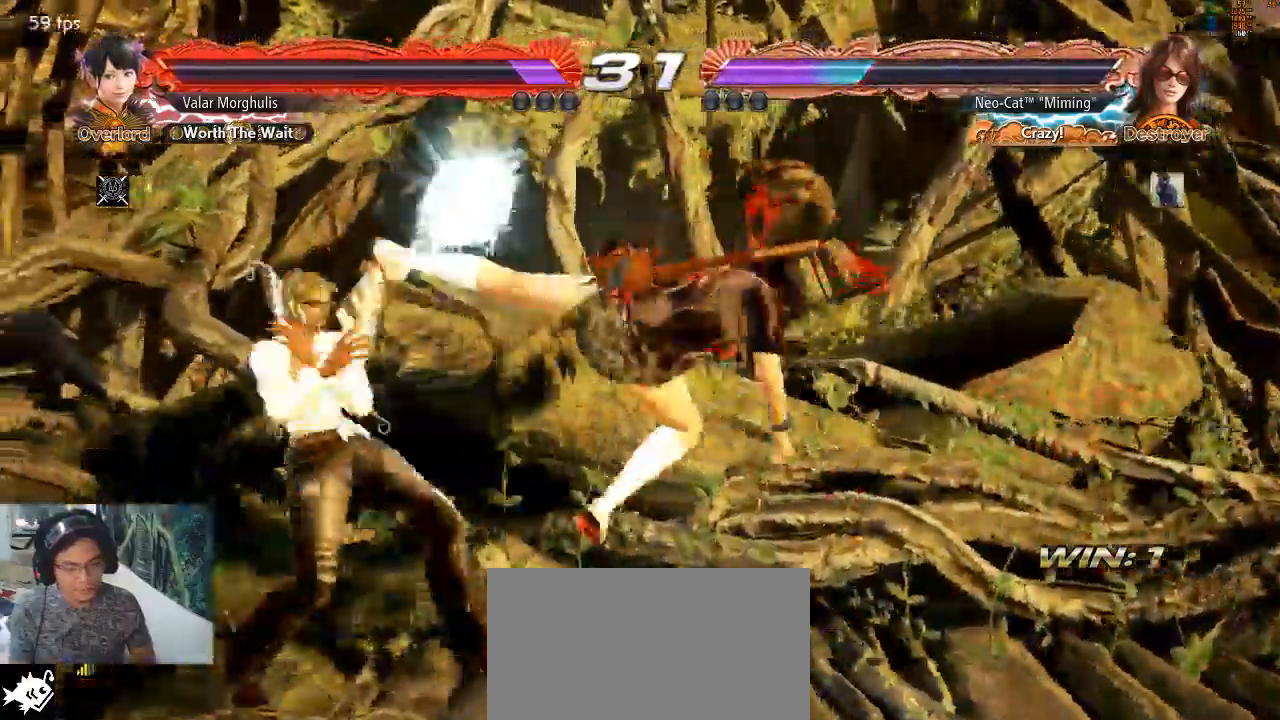
{"buttons": [], "left_stick": "left", "events": [[200, "left_stick", "center"], [300, "left_stick", "left"], [367, "left_stick", "center"], [433, "left_stick", "left"]]}
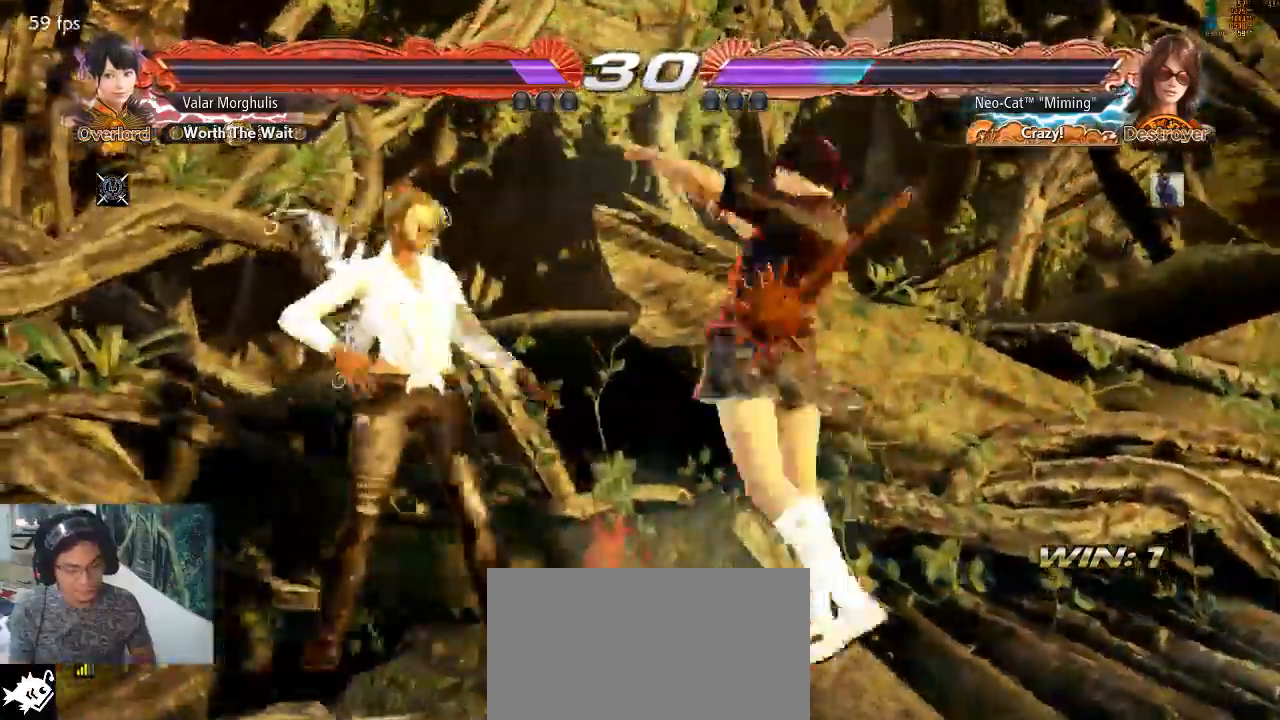
{"buttons": [], "left_stick": "left", "events": [[67, "left_stick", "down-right"], [267, "left_stick", "left"]]}
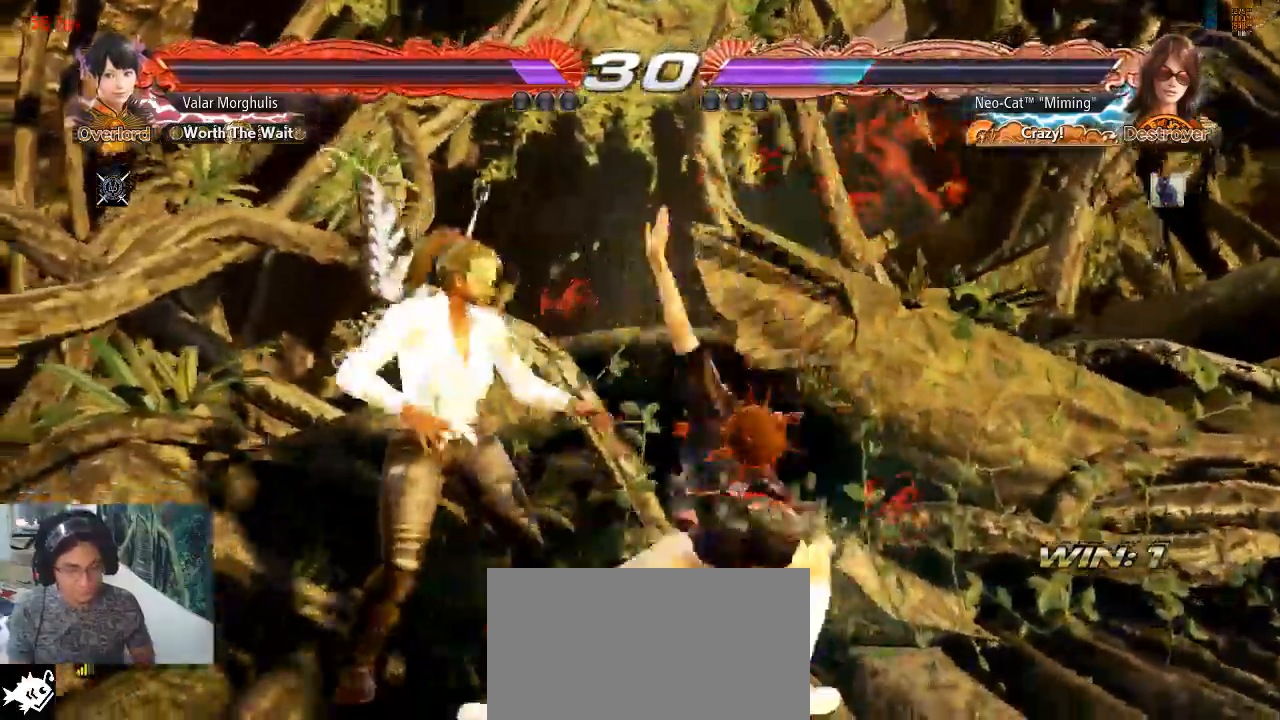
{"buttons": [], "left_stick": "center", "events": [[233, "left_stick", "center"], [300, "SQUARE", "down"], [400, "SQUARE", "up"], [433, "TRIANGLE", "down"], [500, "TRIANGLE", "up"]]}
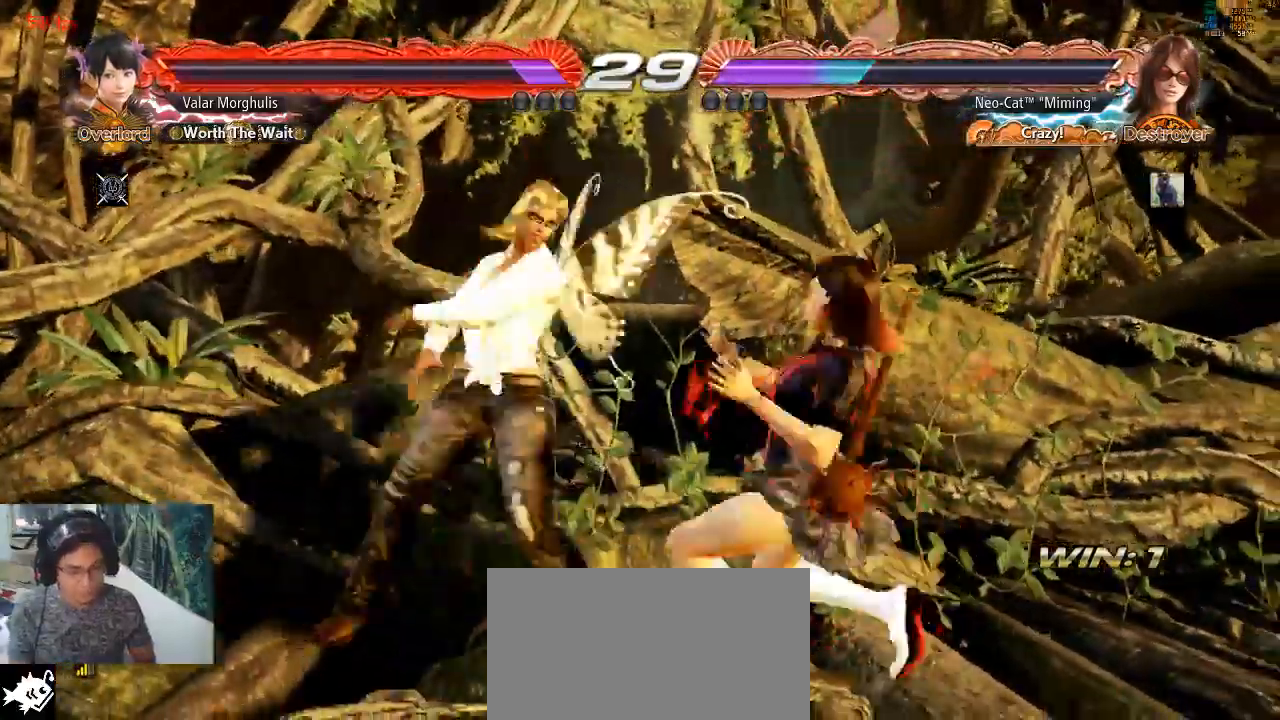
{"buttons": [], "left_stick": "left", "events": [[67, "TRIANGLE", "down"], [133, "TRIANGLE", "up"], [200, "SQUARE", "down"], [200, "TRIANGLE", "down"], [233, "SQUARE", "up"], [300, "TRIANGLE", "up"], [467, "left_stick", "left"]]}
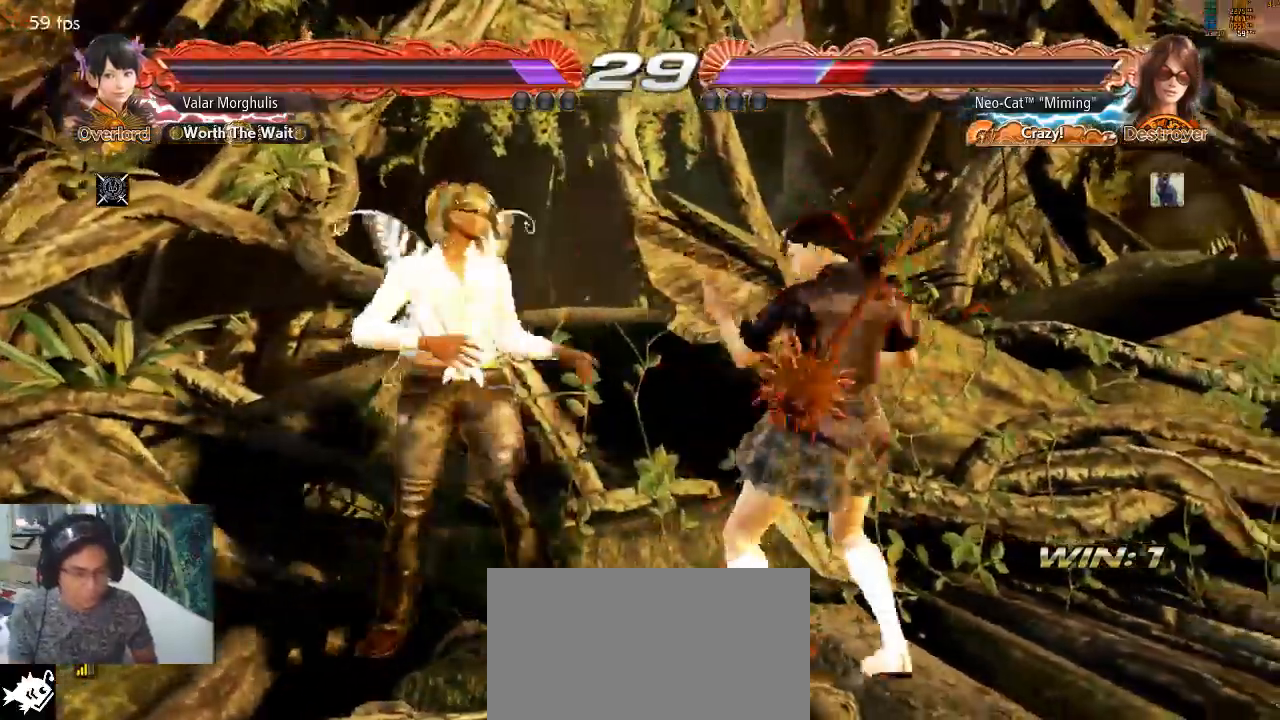
{"buttons": [], "left_stick": "left", "events": [[33, "left_stick", "center"], [100, "left_stick", "left"]]}